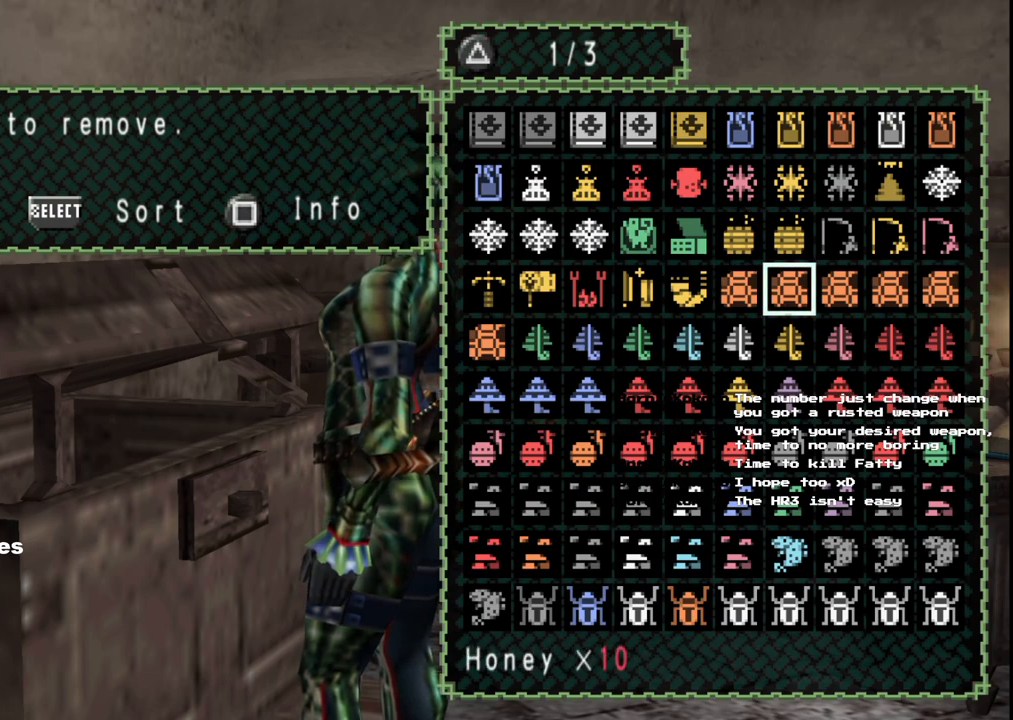
Gameplay with a controller (Xbox layout); each line is a JSON object with the inputs held at the frame after it. "events" lists button and stick changes between this image and that frame as [ms after this image, input, new state], when the widget could be followed in between. Not read: L2 L3 R2 R3 Y.
{"buttons": [], "left_stick": "center", "right_stick": "center", "events": []}
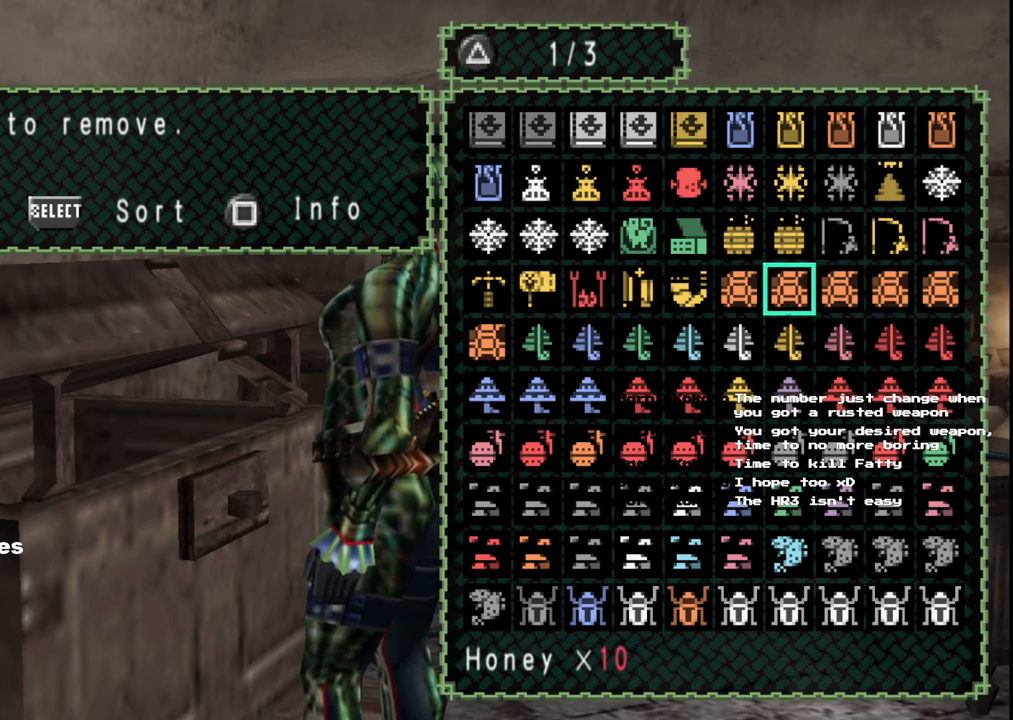
{"buttons": [], "left_stick": "center", "right_stick": "center", "events": []}
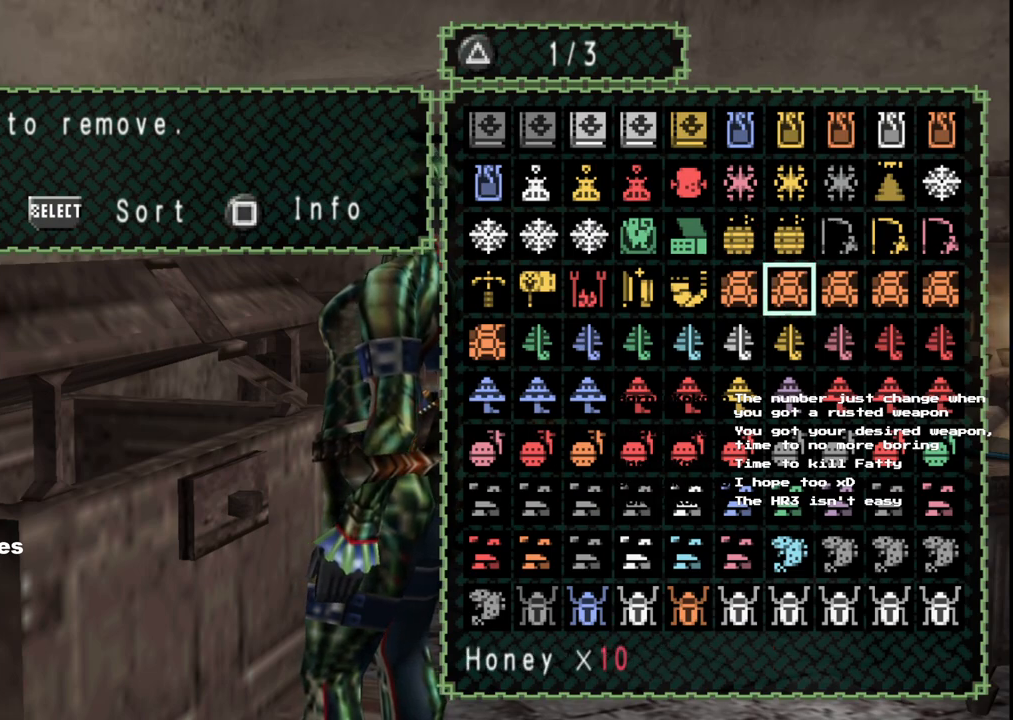
{"buttons": [], "left_stick": "center", "right_stick": "center", "events": []}
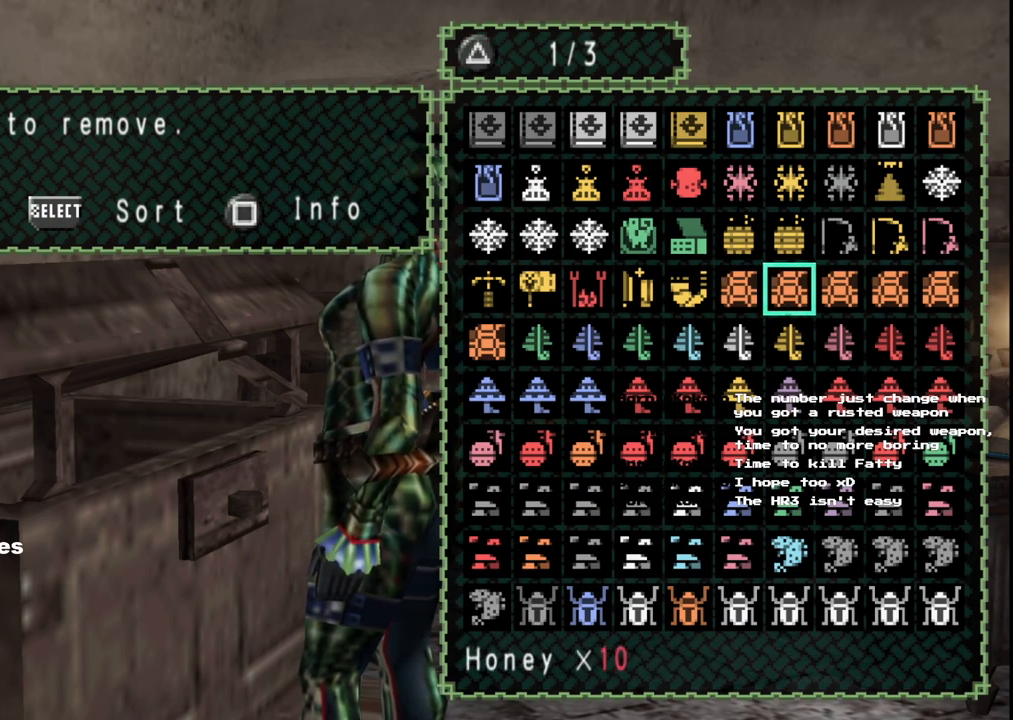
{"buttons": [], "left_stick": "center", "right_stick": "center", "events": []}
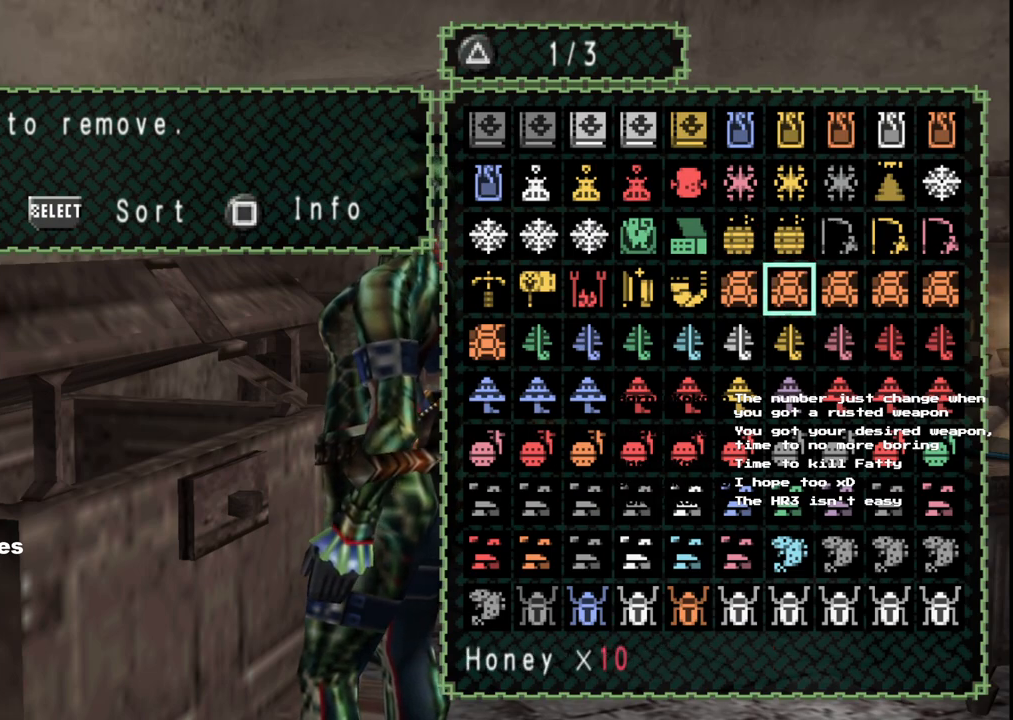
{"buttons": [], "left_stick": "center", "right_stick": "center", "events": [[350, "DPAD_UP", "down"], [467, "DPAD_UP", "up"]]}
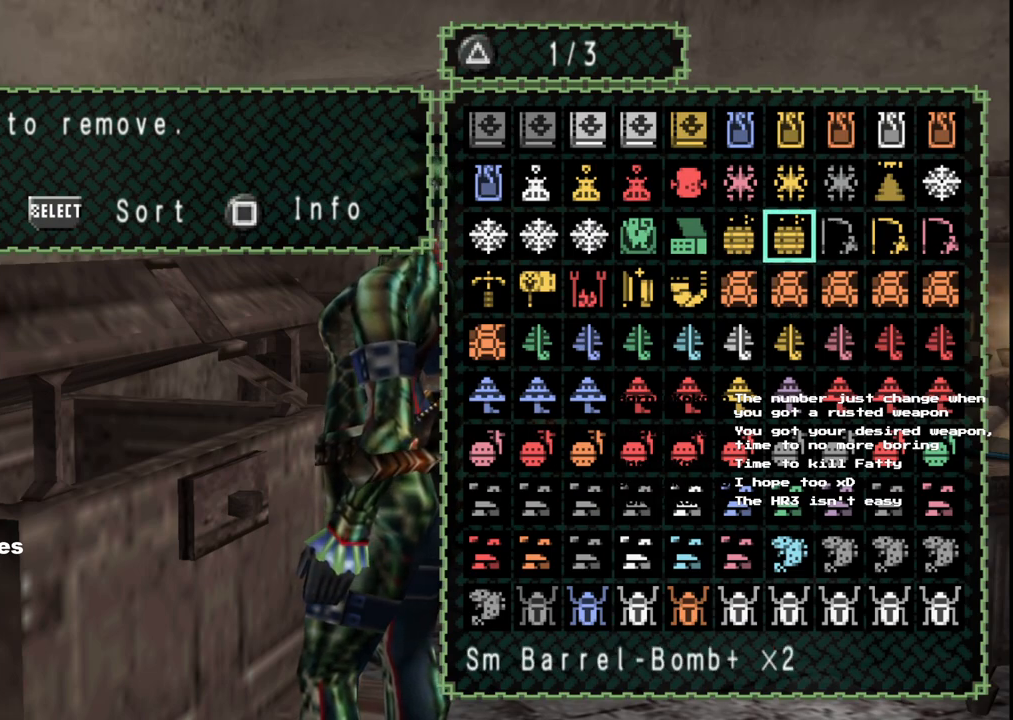
{"buttons": [], "left_stick": "center", "right_stick": "center", "events": [[33, "DPAD_UP", "down"], [167, "DPAD_UP", "up"], [333, "DPAD_UP", "down"], [450, "DPAD_UP", "up"]]}
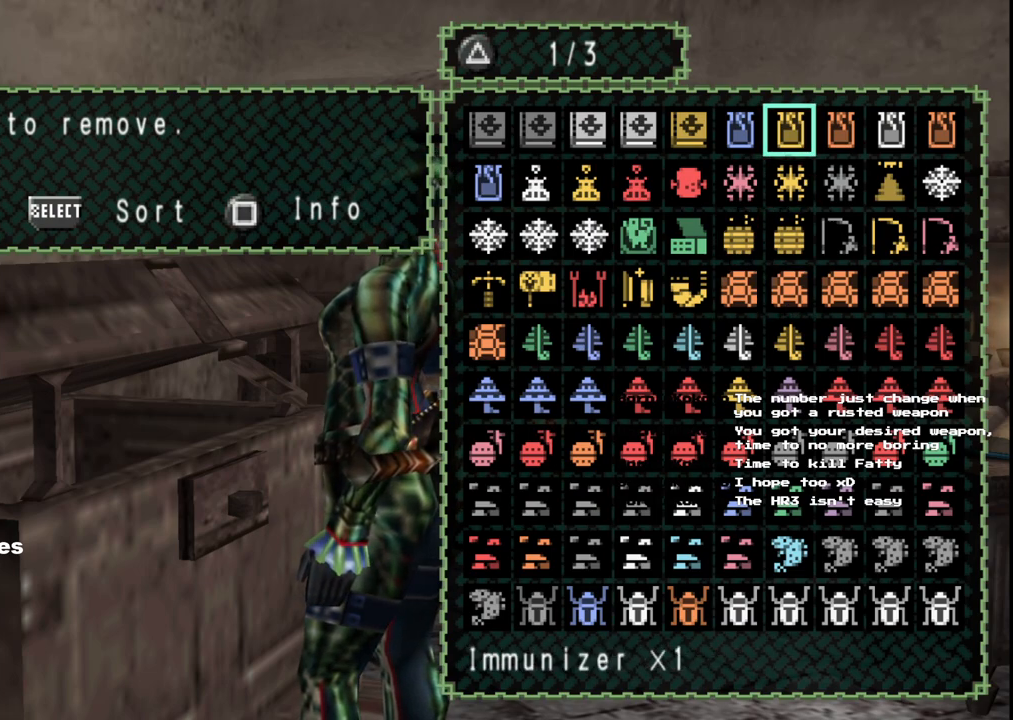
{"buttons": ["DPAD_LEFT"], "left_stick": "center", "right_stick": "center", "events": [[100, "DPAD_DOWN", "down"], [200, "DPAD_DOWN", "up"], [333, "DPAD_LEFT", "down"], [433, "DPAD_LEFT", "up"], [483, "DPAD_LEFT", "down"]]}
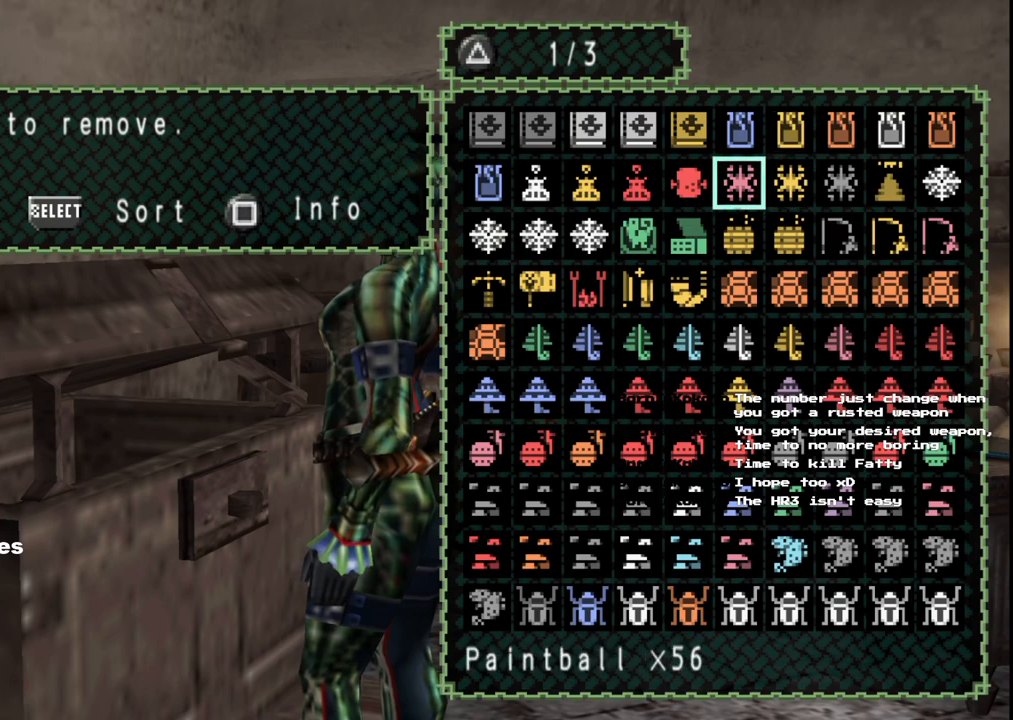
{"buttons": ["DPAD_RIGHT"], "left_stick": "center", "right_stick": "center", "events": [[100, "DPAD_LEFT", "up"], [167, "DPAD_LEFT", "down"], [233, "DPAD_LEFT", "up"], [433, "DPAD_RIGHT", "down"]]}
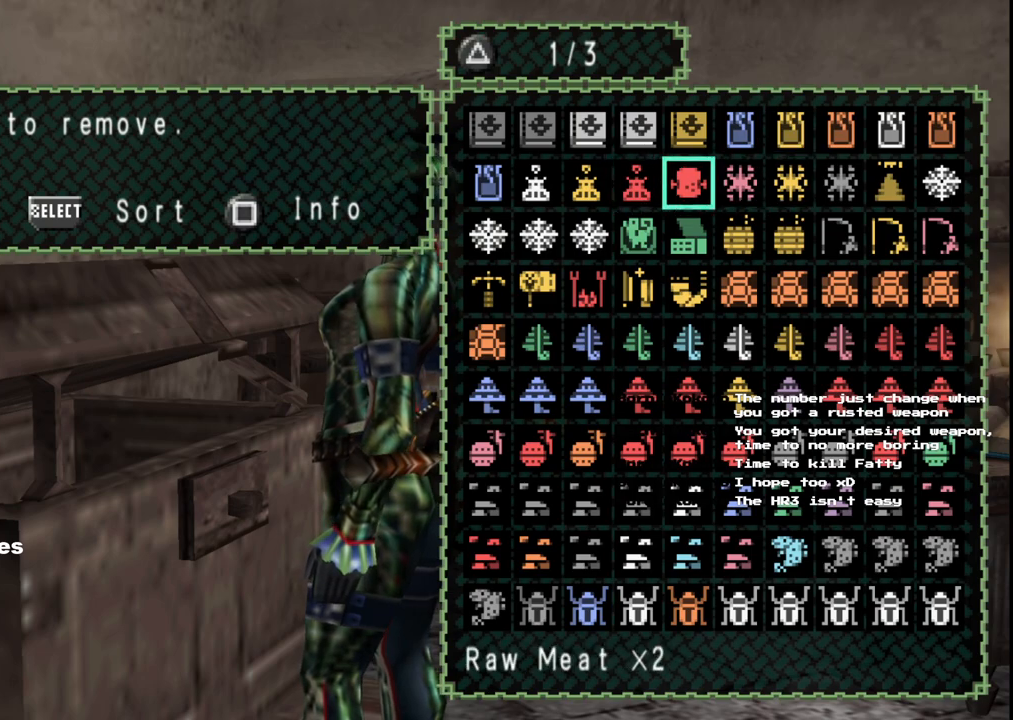
{"buttons": [], "left_stick": "center", "right_stick": "center", "events": [[67, "DPAD_RIGHT", "up"]]}
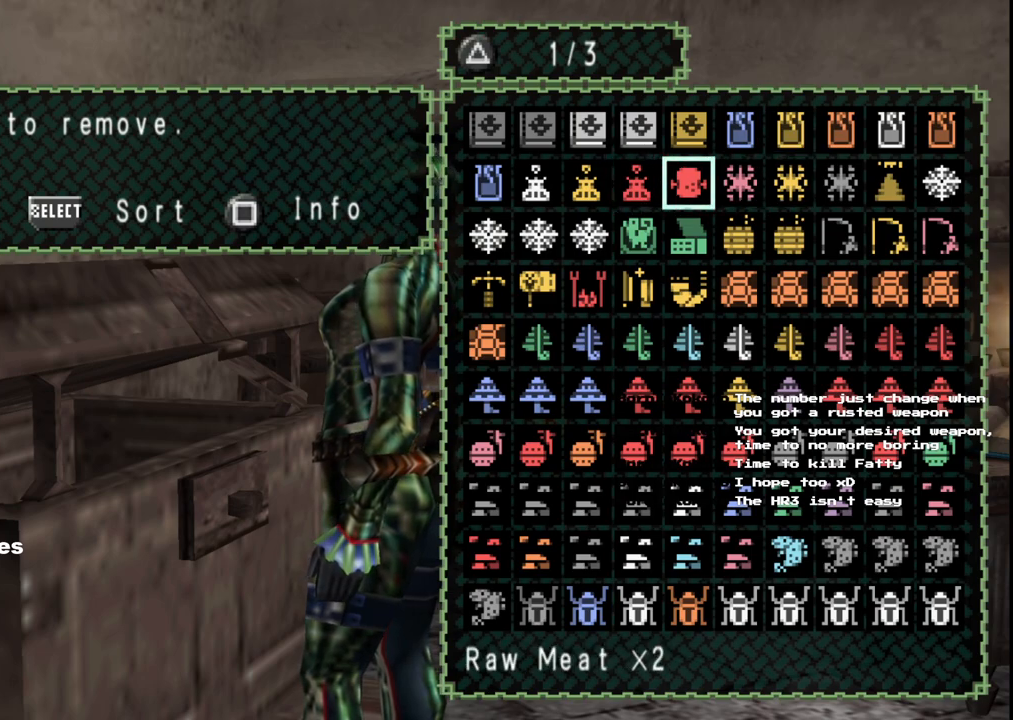
{"buttons": [], "left_stick": "center", "right_stick": "center", "events": [[217, "DPAD_RIGHT", "down"], [400, "DPAD_RIGHT", "up"]]}
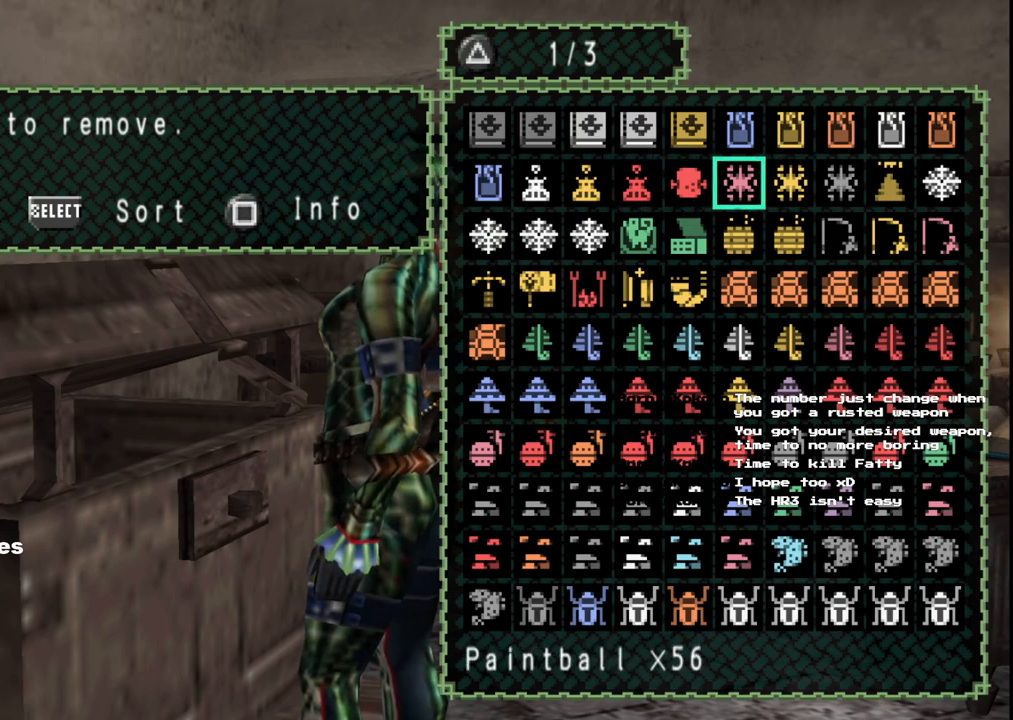
{"buttons": [], "left_stick": "center", "right_stick": "center", "events": []}
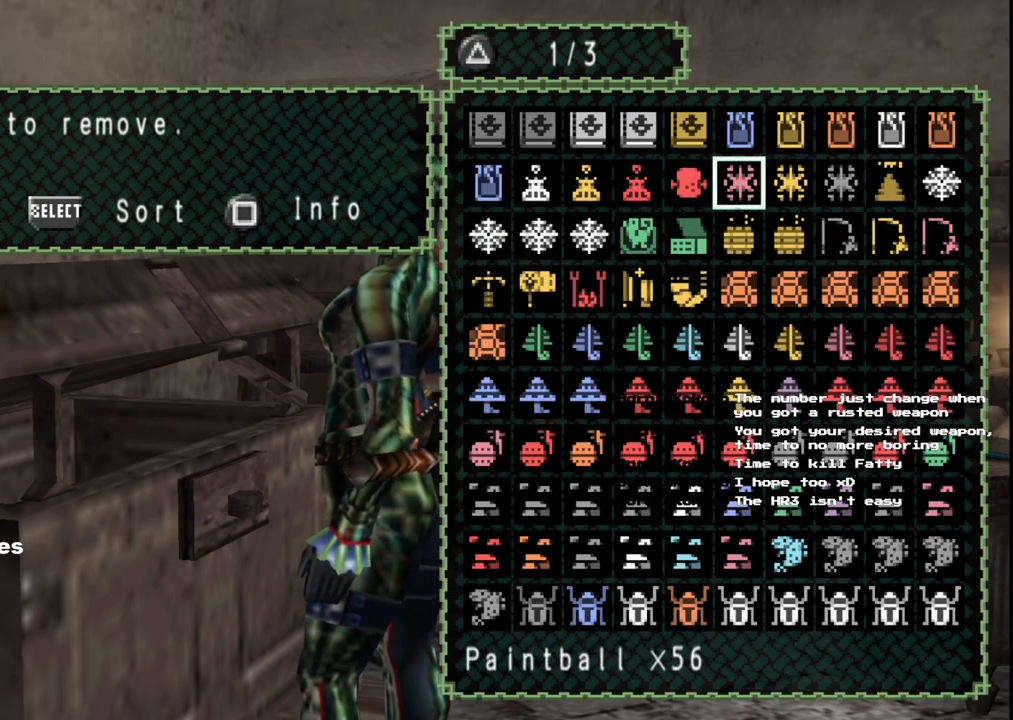
{"buttons": ["DPAD_RIGHT"], "left_stick": "center", "right_stick": "center", "events": [[17, "DPAD_RIGHT", "down"], [150, "DPAD_RIGHT", "up"], [217, "DPAD_RIGHT", "down"], [350, "DPAD_RIGHT", "up"], [417, "DPAD_RIGHT", "down"]]}
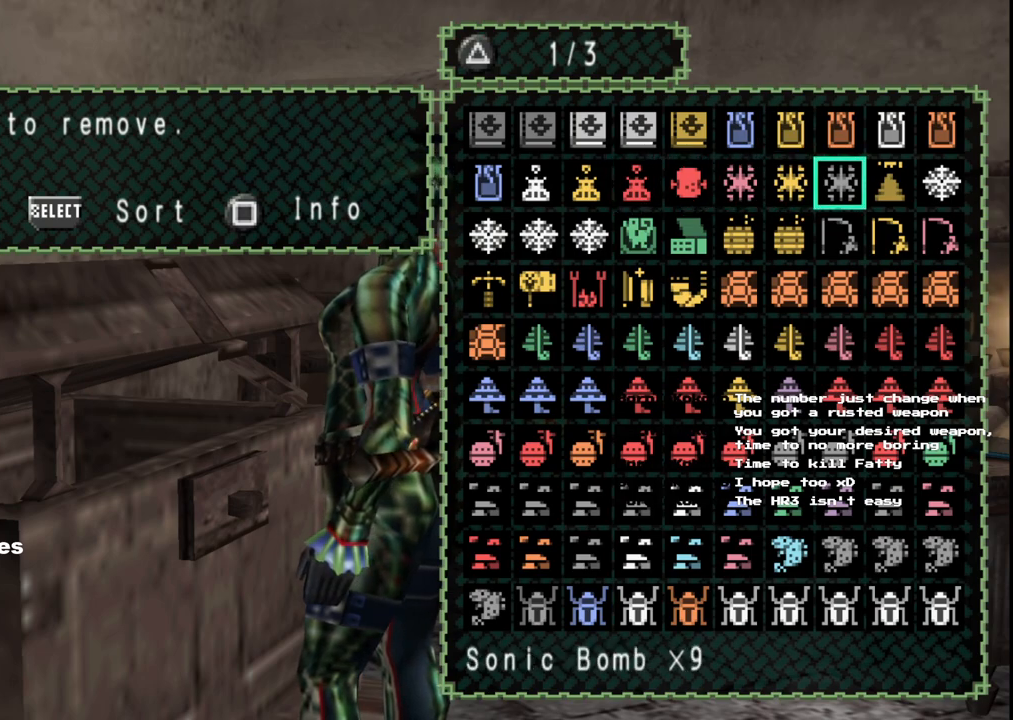
{"buttons": [], "left_stick": "center", "right_stick": "center", "events": [[67, "DPAD_RIGHT", "up"], [417, "DPAD_LEFT", "down"], [483, "DPAD_LEFT", "up"]]}
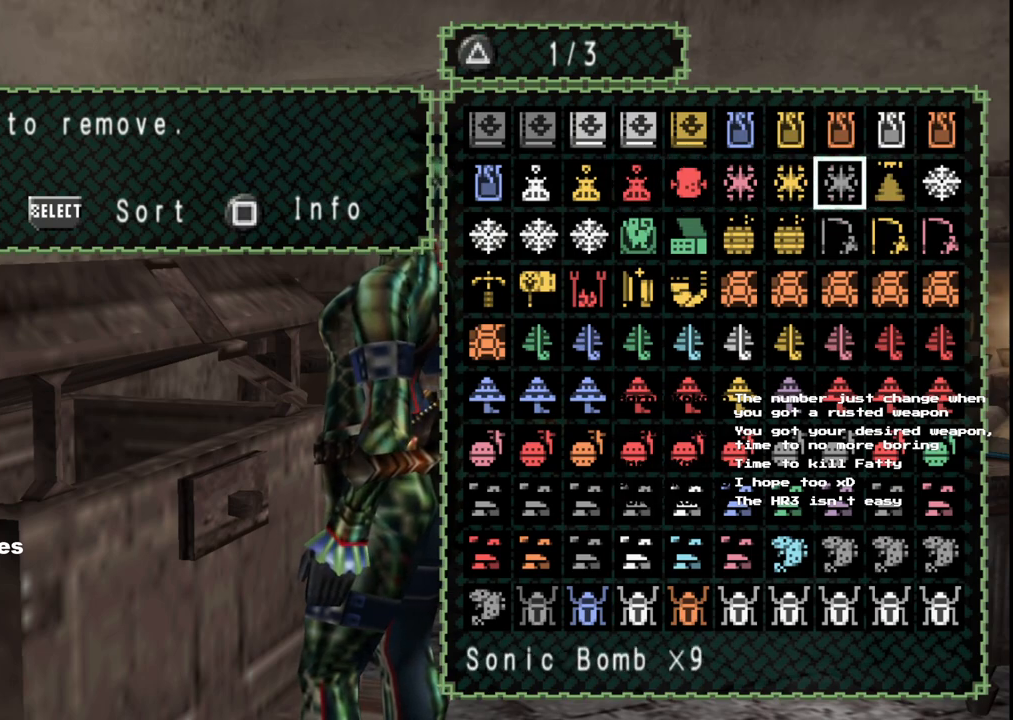
{"buttons": [], "left_stick": "center", "right_stick": "center", "events": [[67, "DPAD_LEFT", "down"], [183, "DPAD_LEFT", "up"], [267, "DPAD_LEFT", "down"], [350, "DPAD_LEFT", "up"]]}
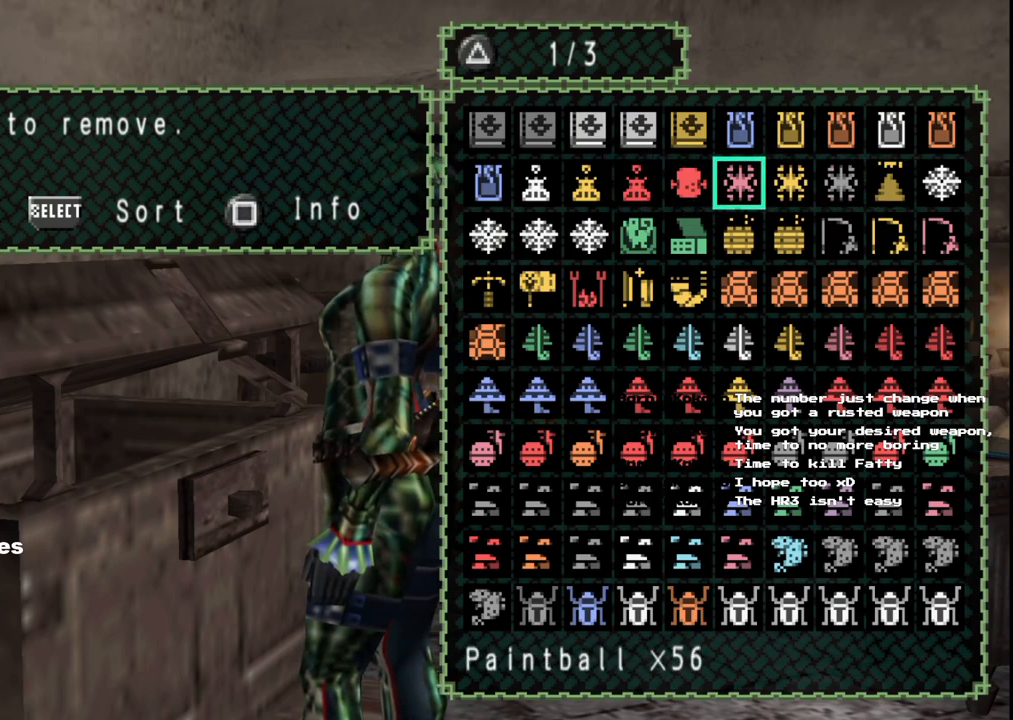
{"buttons": [], "left_stick": "center", "right_stick": "center", "events": [[67, "DPAD_UP", "down"], [150, "DPAD_UP", "up"], [350, "DPAD_LEFT", "down"], [433, "DPAD_LEFT", "up"]]}
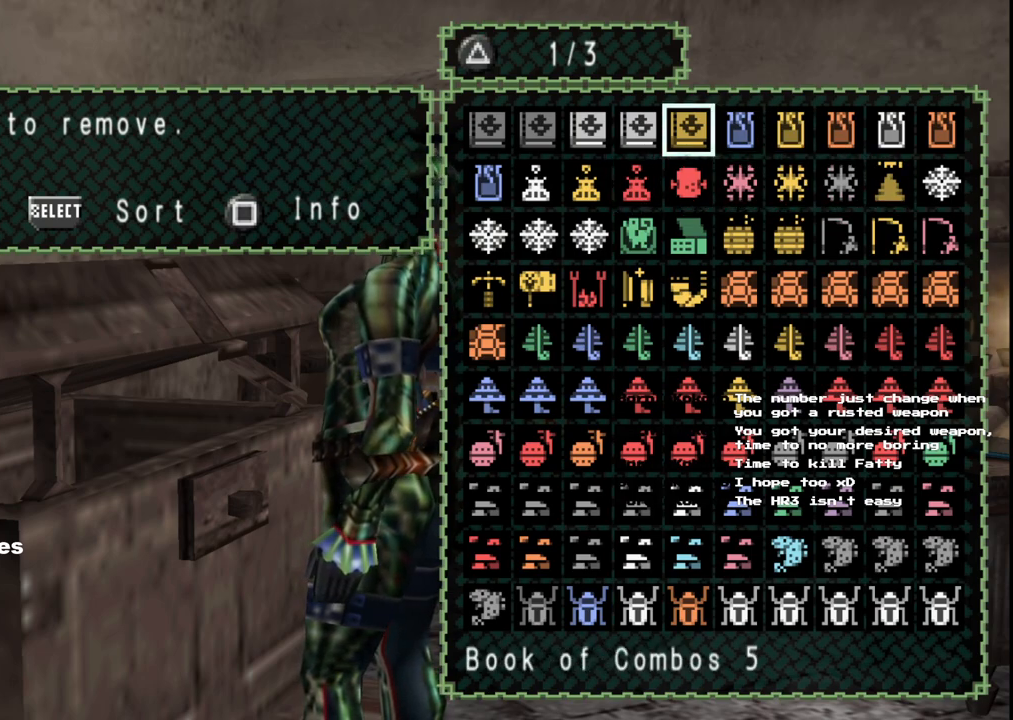
{"buttons": ["DPAD_UP"], "left_stick": "center", "right_stick": "center", "events": [[267, "DPAD_UP", "down"], [367, "DPAD_UP", "up"], [417, "DPAD_UP", "down"]]}
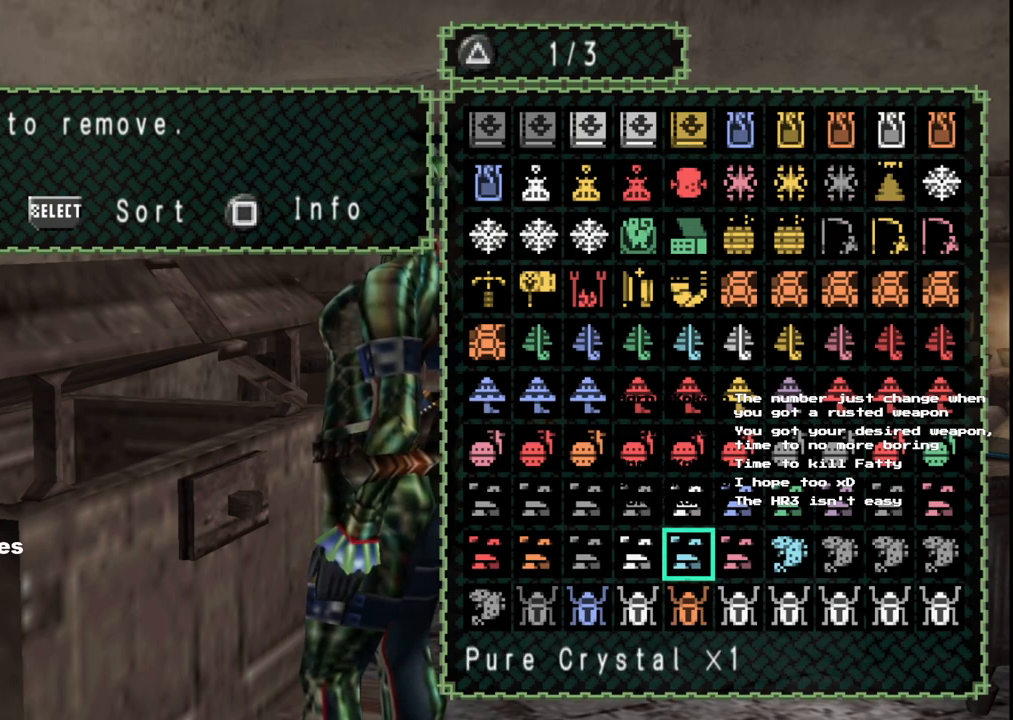
{"buttons": ["DPAD_UP"], "left_stick": "center", "right_stick": "center", "events": [[50, "DPAD_UP", "up"], [100, "DPAD_UP", "down"], [233, "DPAD_UP", "up"], [483, "DPAD_UP", "down"]]}
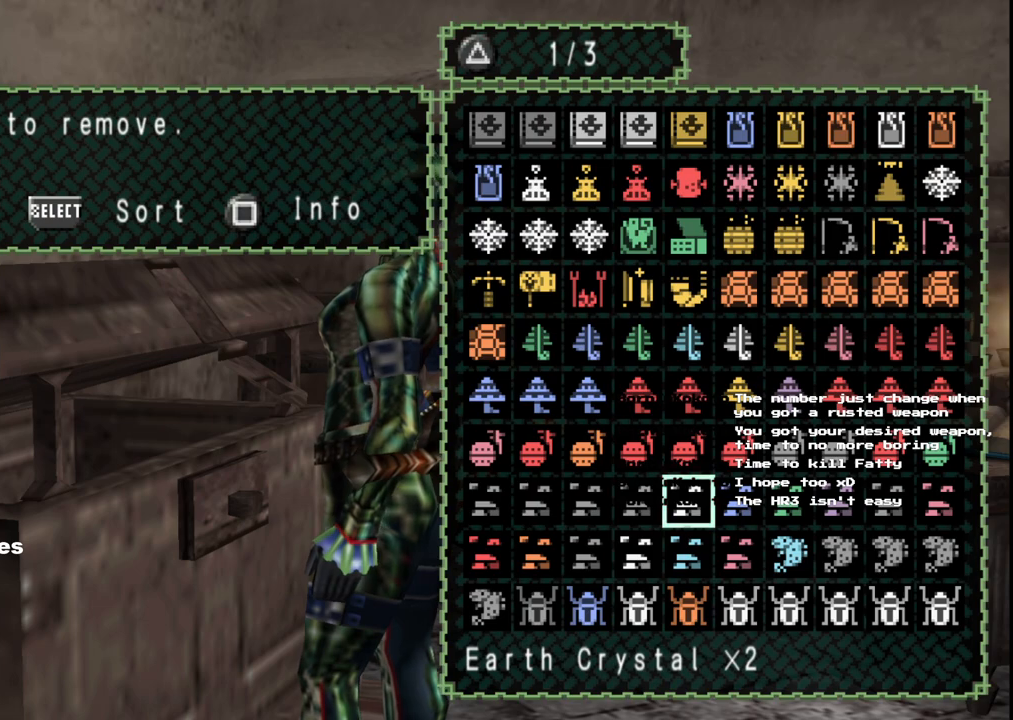
{"buttons": [], "left_stick": "center", "right_stick": "center", "events": [[83, "DPAD_UP", "up"]]}
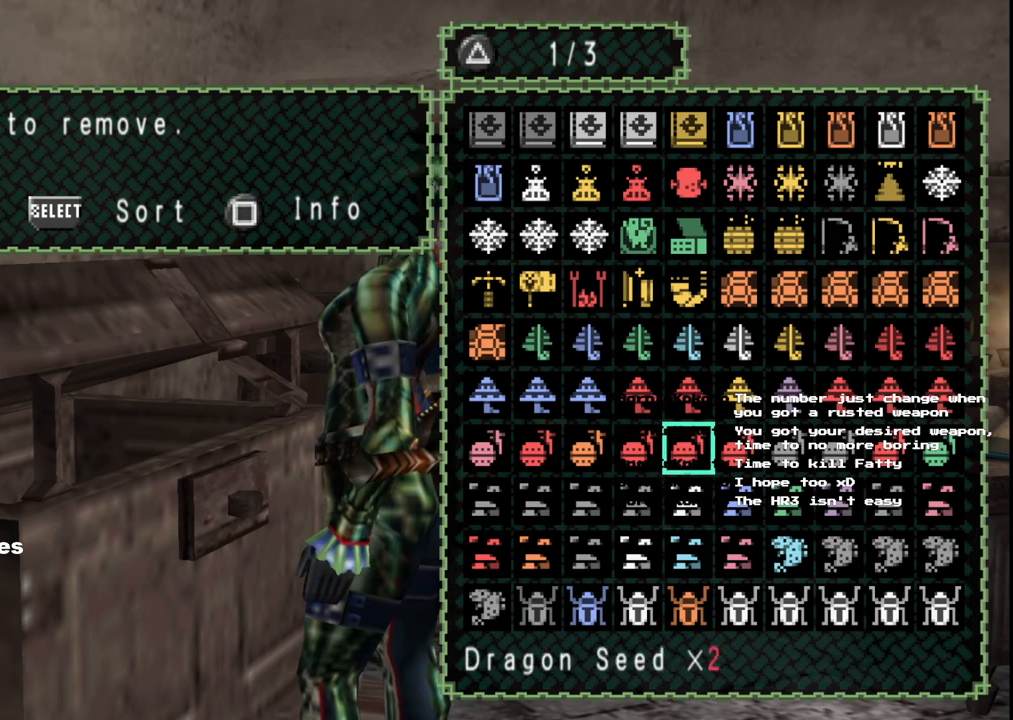
{"buttons": ["DPAD_LEFT"], "left_stick": "center", "right_stick": "center", "events": [[433, "DPAD_LEFT", "down"]]}
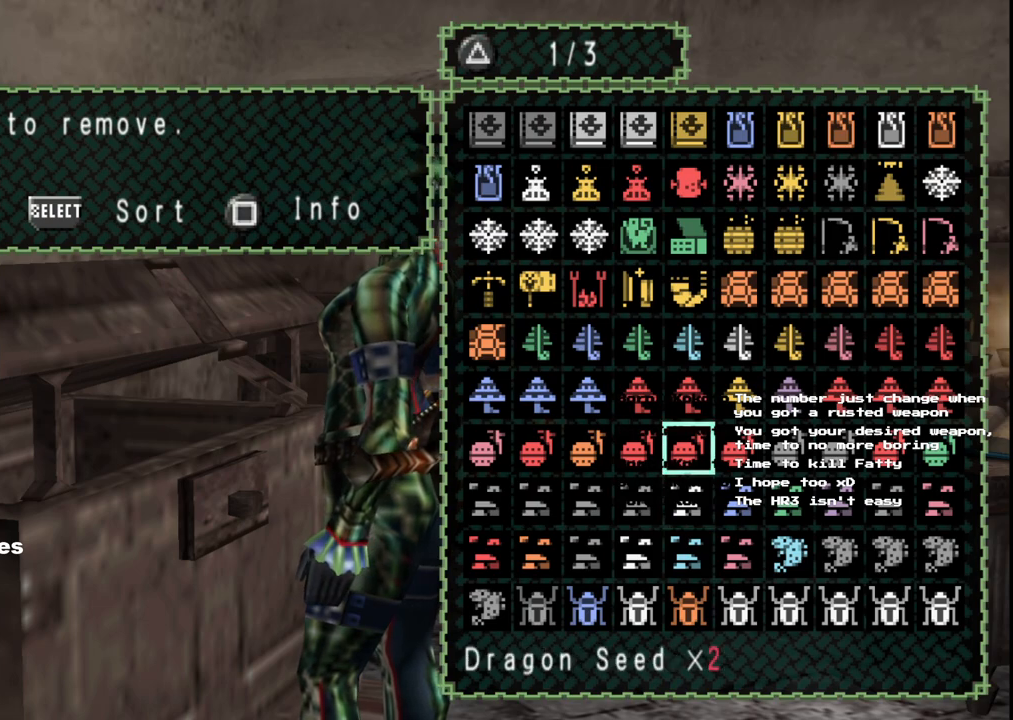
{"buttons": [], "left_stick": "center", "right_stick": "center", "events": [[33, "DPAD_LEFT", "up"], [117, "DPAD_LEFT", "down"], [217, "DPAD_LEFT", "up"]]}
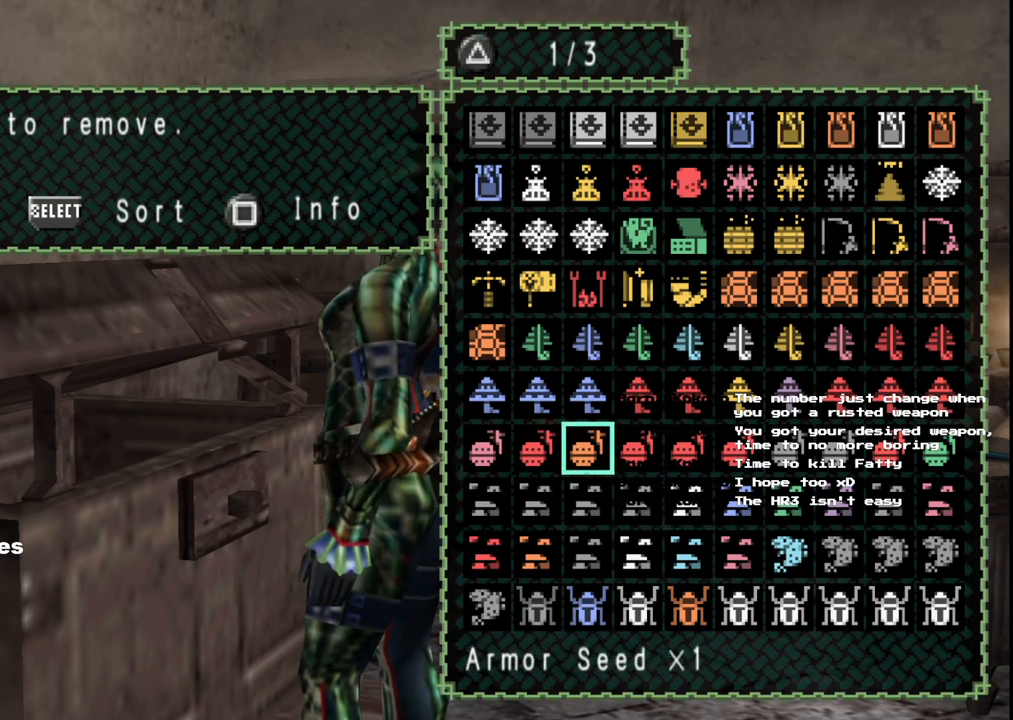
{"buttons": [], "left_stick": "center", "right_stick": "center", "events": [[33, "DPAD_UP", "down"], [117, "DPAD_UP", "up"], [250, "DPAD_RIGHT", "down"], [383, "DPAD_RIGHT", "up"]]}
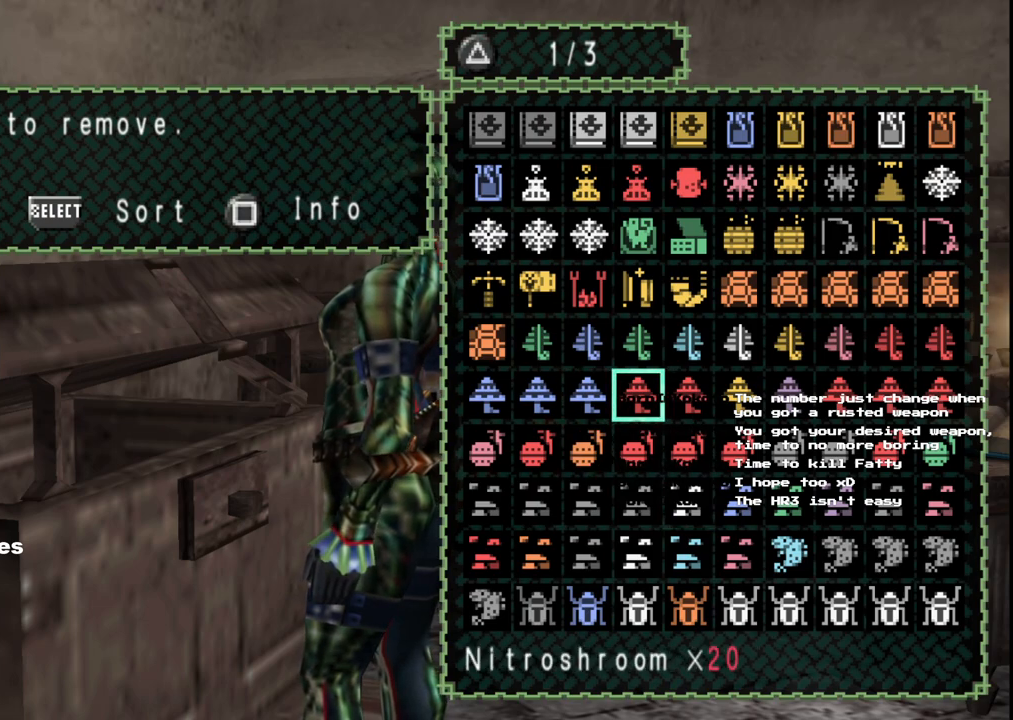
{"buttons": ["DPAD_RIGHT"], "left_stick": "center", "right_stick": "center", "events": [[483, "DPAD_RIGHT", "down"]]}
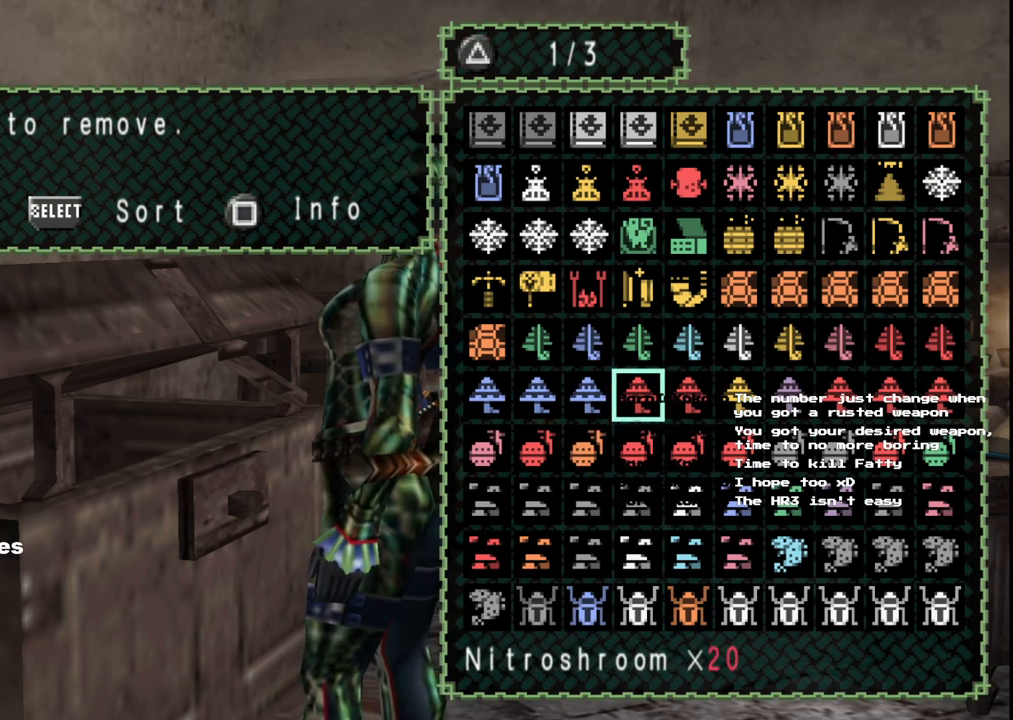
{"buttons": [], "left_stick": "center", "right_stick": "center", "events": [[83, "DPAD_RIGHT", "up"], [367, "DPAD_LEFT", "down"], [450, "DPAD_LEFT", "up"]]}
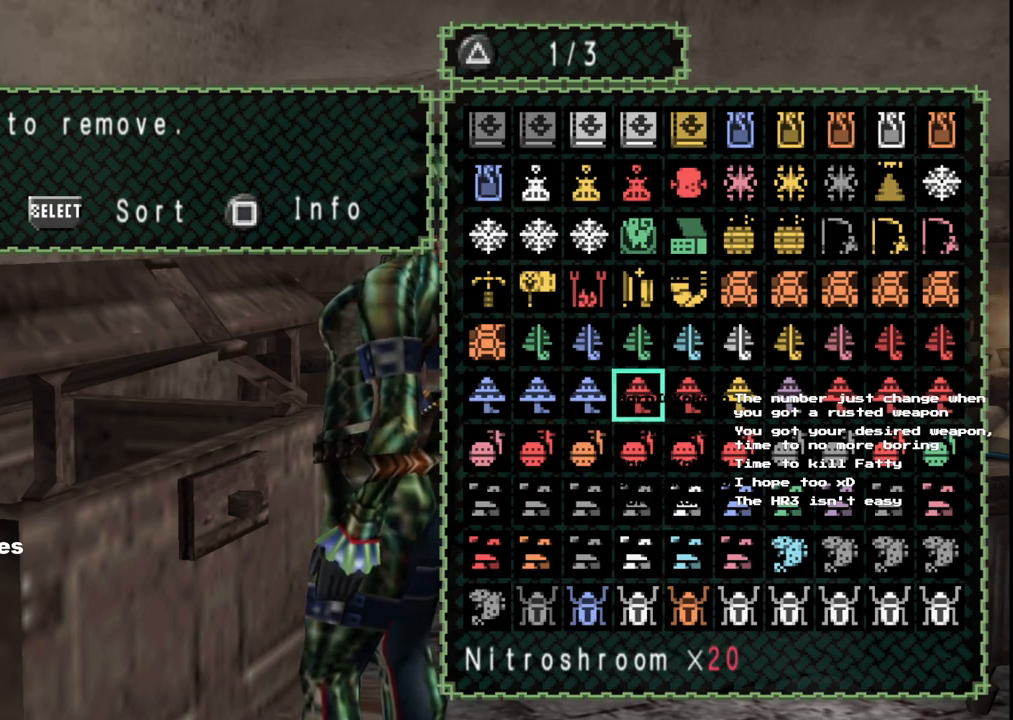
{"buttons": [], "left_stick": "center", "right_stick": "center", "events": [[50, "DPAD_LEFT", "down"], [150, "DPAD_LEFT", "up"], [367, "DPAD_UP", "down"], [450, "DPAD_UP", "up"]]}
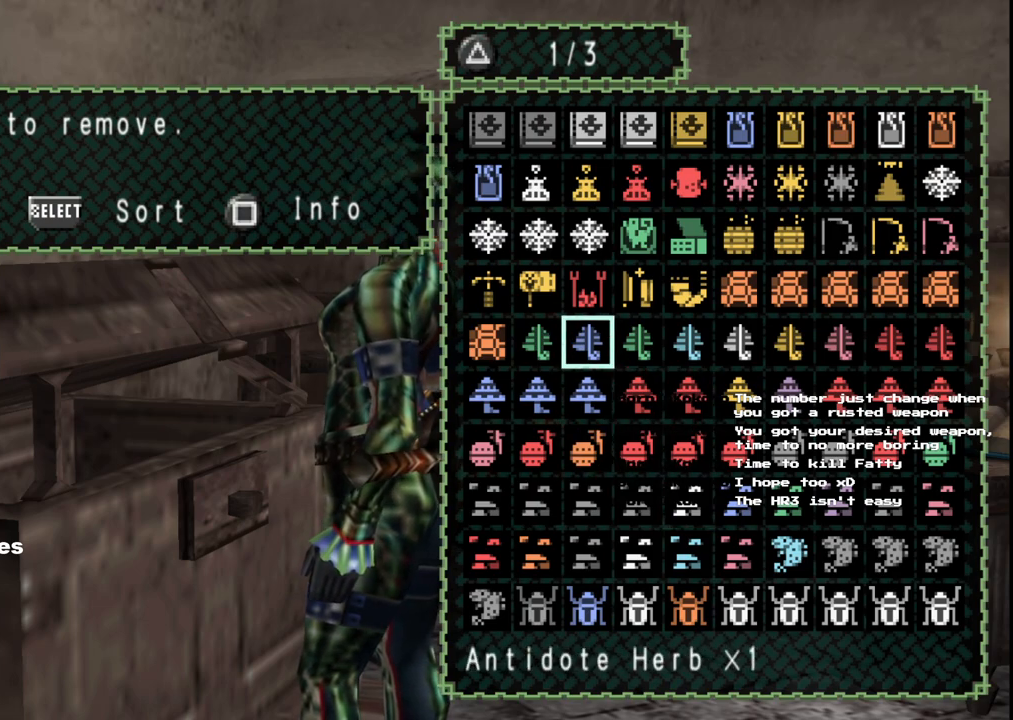
{"buttons": ["DPAD_UP"], "left_stick": "center", "right_stick": "center", "events": [[450, "DPAD_UP", "down"]]}
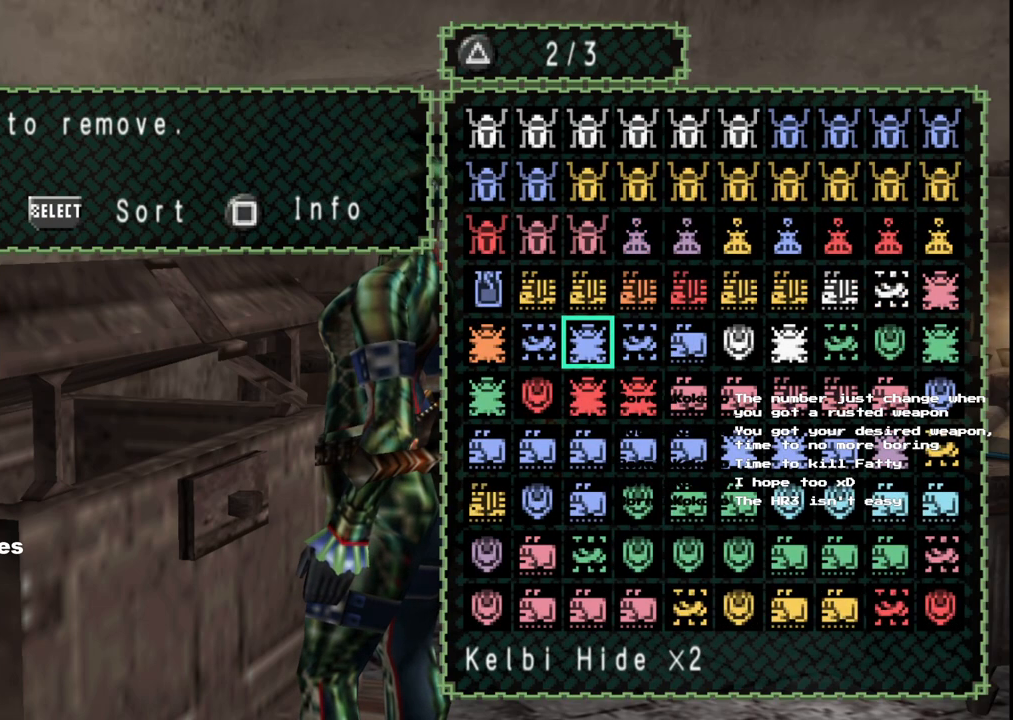
{"buttons": [], "left_stick": "center", "right_stick": "center", "events": [[50, "DPAD_UP", "up"], [233, "DPAD_UP", "down"], [283, "DPAD_UP", "up"]]}
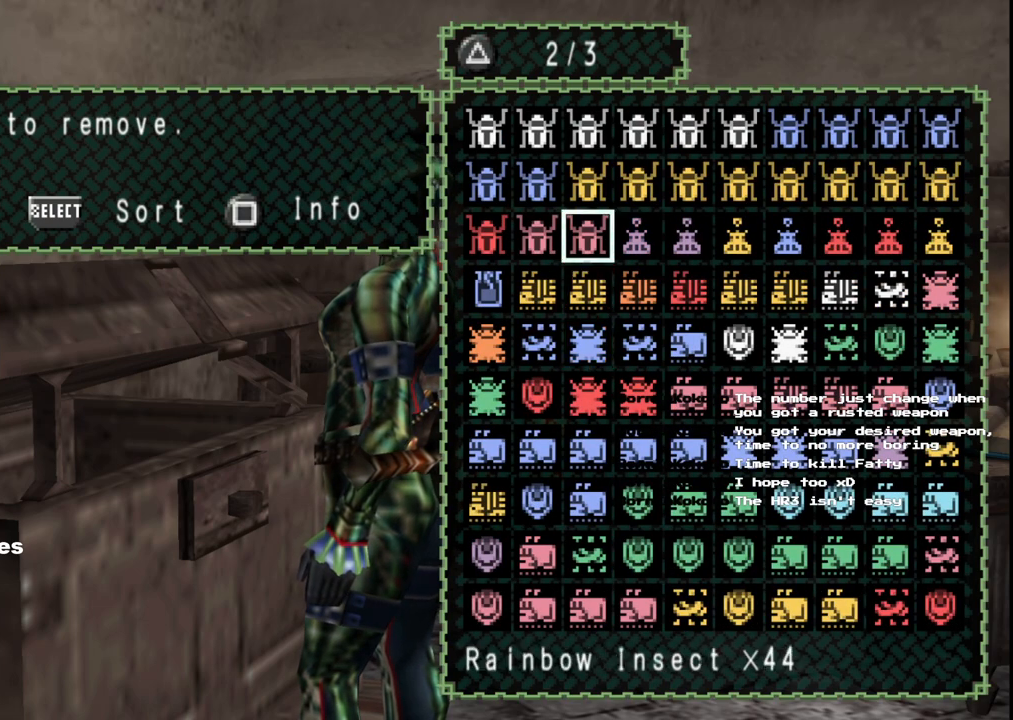
{"buttons": [], "left_stick": "center", "right_stick": "center", "events": [[250, "DPAD_DOWN", "down"], [333, "DPAD_DOWN", "up"]]}
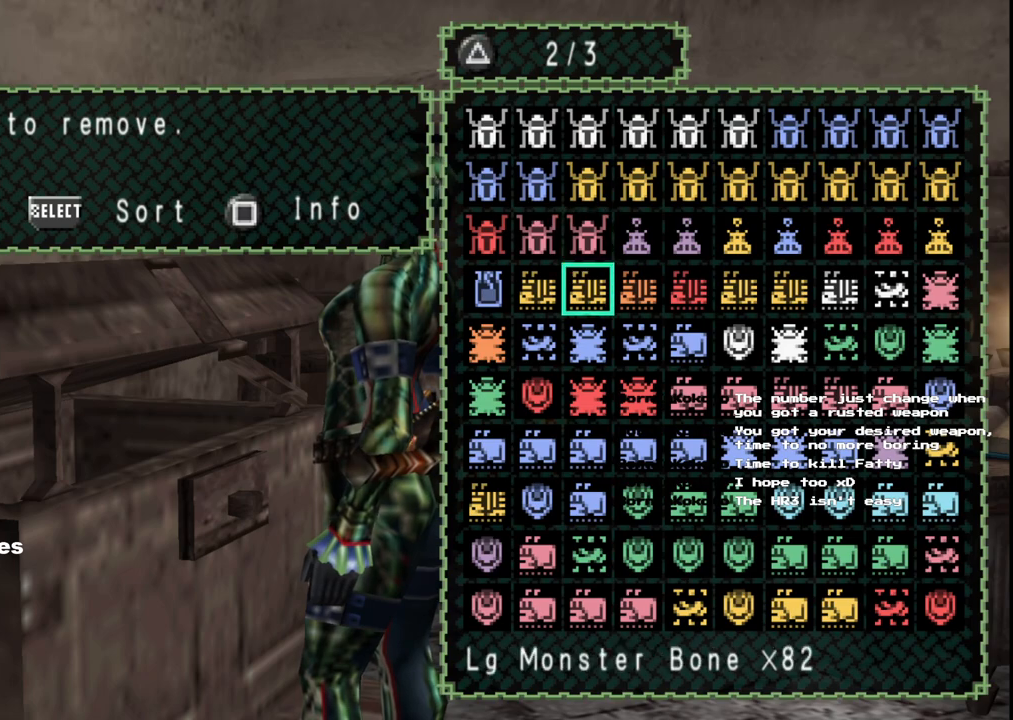
{"buttons": ["DPAD_UP"], "left_stick": "center", "right_stick": "center", "events": [[233, "DPAD_UP", "down"], [367, "DPAD_UP", "up"], [483, "DPAD_UP", "down"]]}
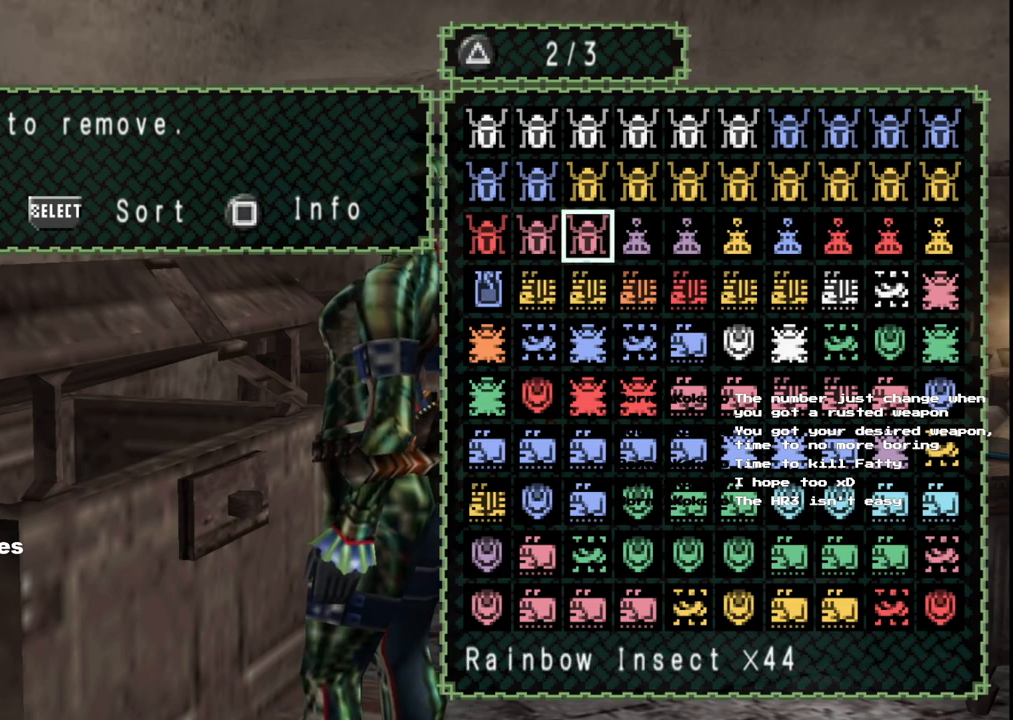
{"buttons": [], "left_stick": "center", "right_stick": "center", "events": [[100, "DPAD_UP", "up"], [150, "DPAD_UP", "down"], [267, "DPAD_UP", "up"]]}
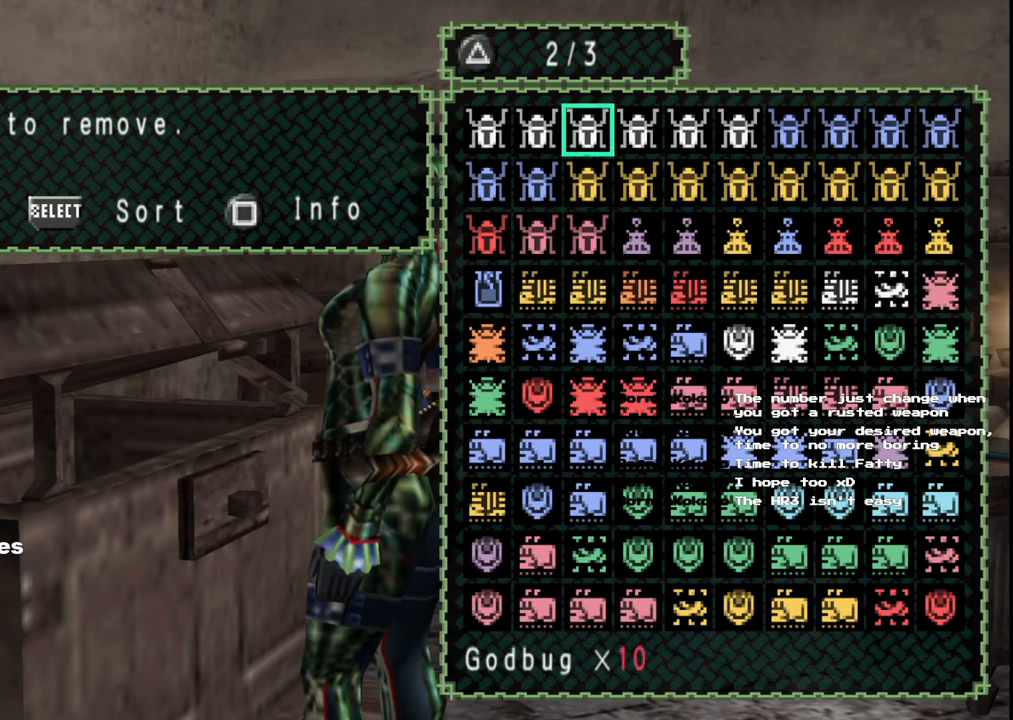
{"buttons": [], "left_stick": "center", "right_stick": "center", "events": [[67, "DPAD_DOWN", "down"], [67, "DPAD_RIGHT", "down"], [83, "DPAD_DOWN", "up"], [150, "DPAD_RIGHT", "up"]]}